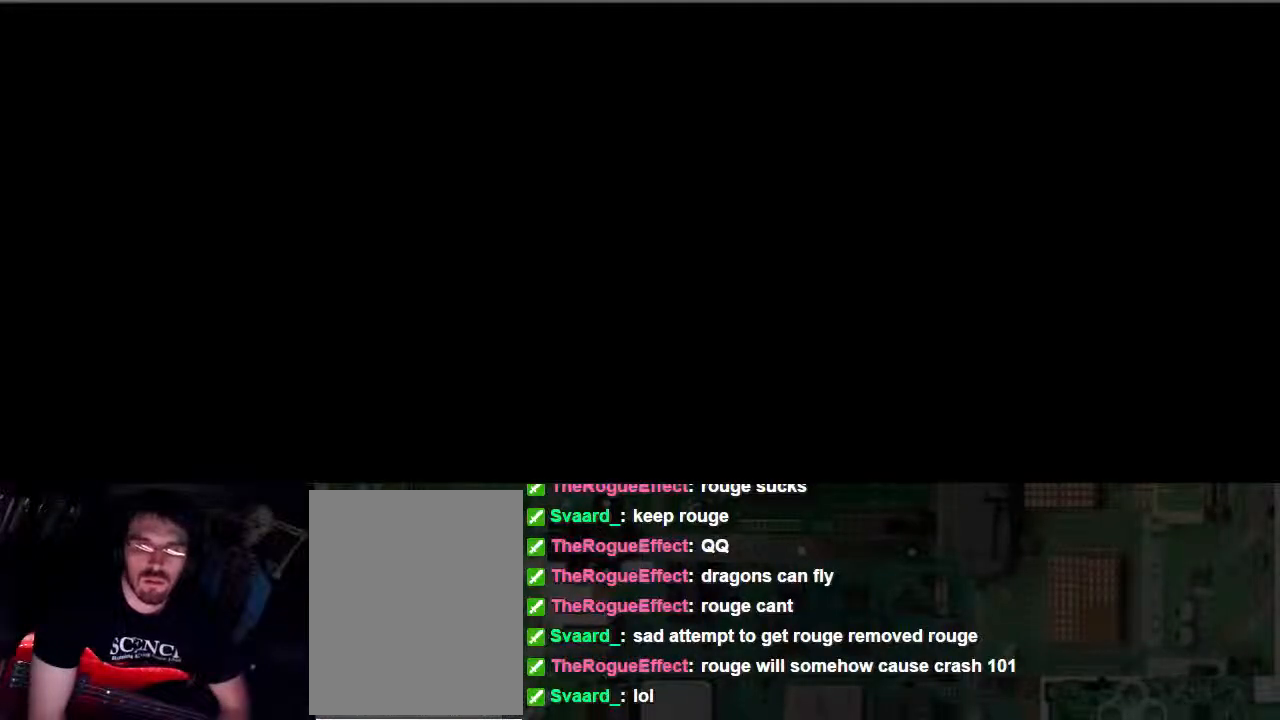
Gameplay with a controller (Xbox layout); each line is a JSON object with the inputs held at the frame after it. "events" lists button and stick changes between this image and that frame as [ms after this image, input, new state], when the widget could be followed in between. Not read: L3 R3.
{"buttons": [], "left_stick": "center", "right_stick": "center", "events": []}
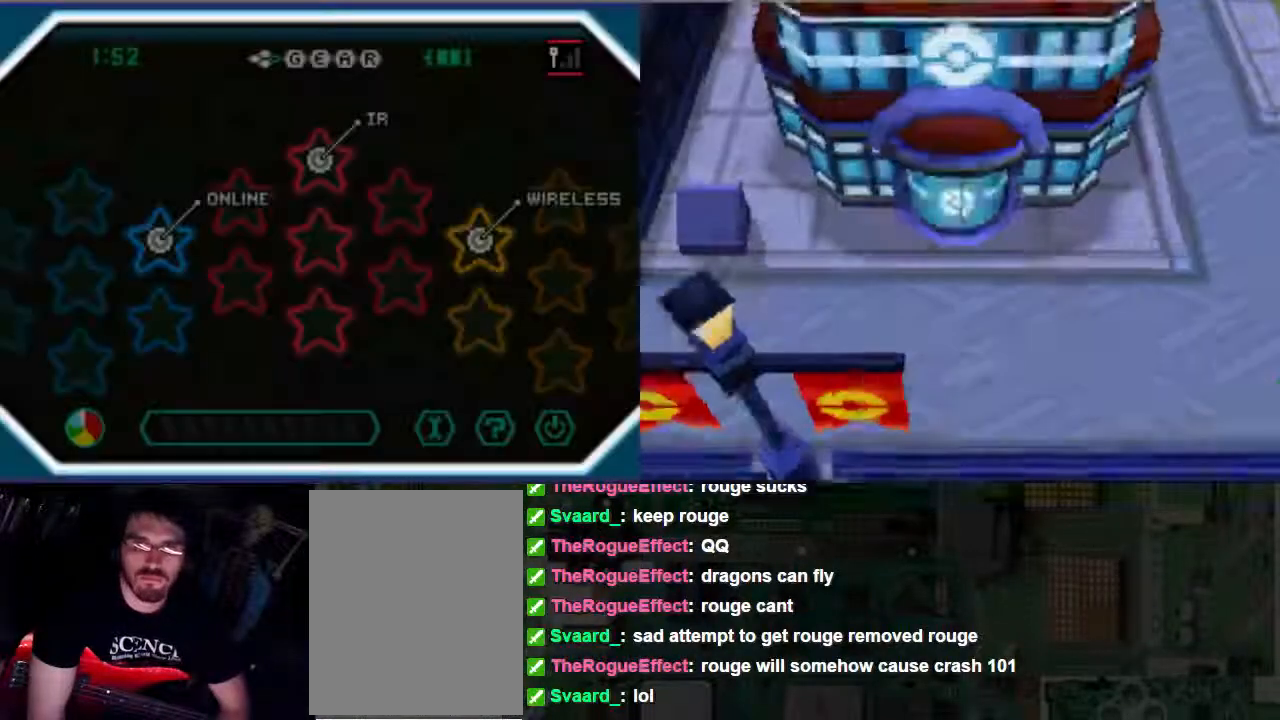
{"buttons": [], "left_stick": "center", "right_stick": "center", "events": []}
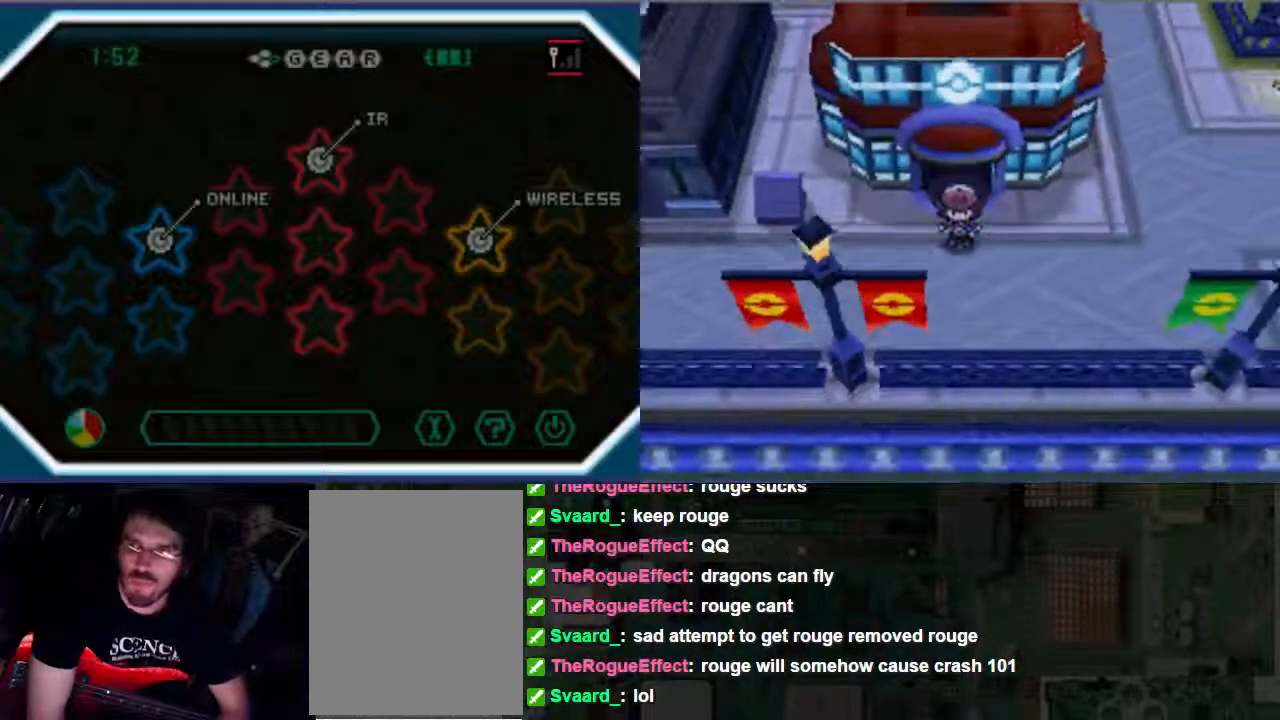
{"buttons": [], "left_stick": "center", "right_stick": "center", "events": []}
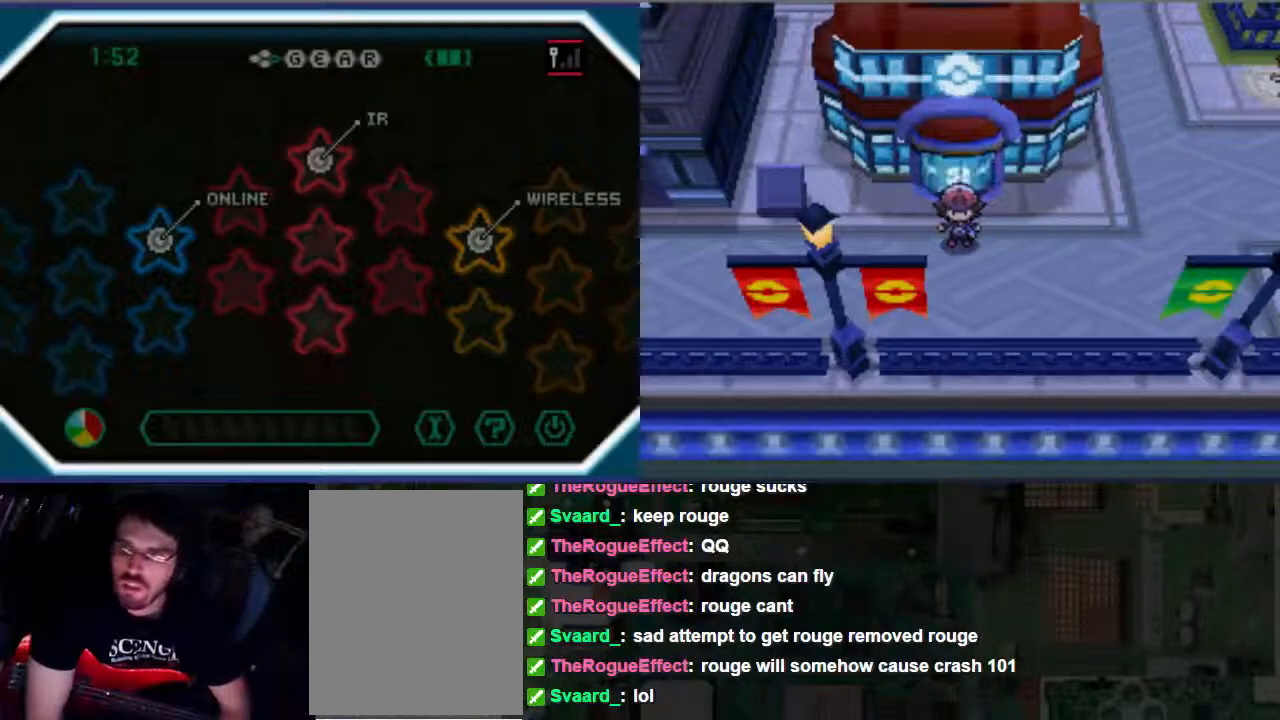
{"buttons": [], "left_stick": "center", "right_stick": "center", "events": []}
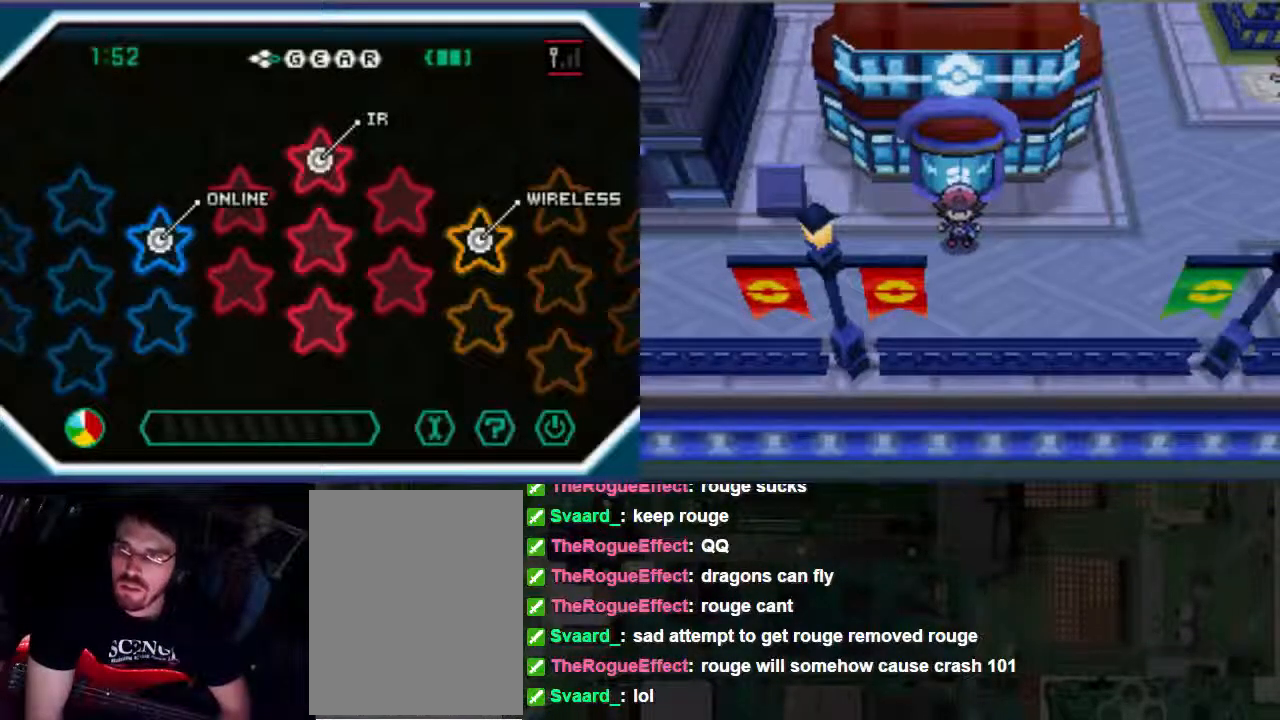
{"buttons": [], "left_stick": "center", "right_stick": "center", "events": []}
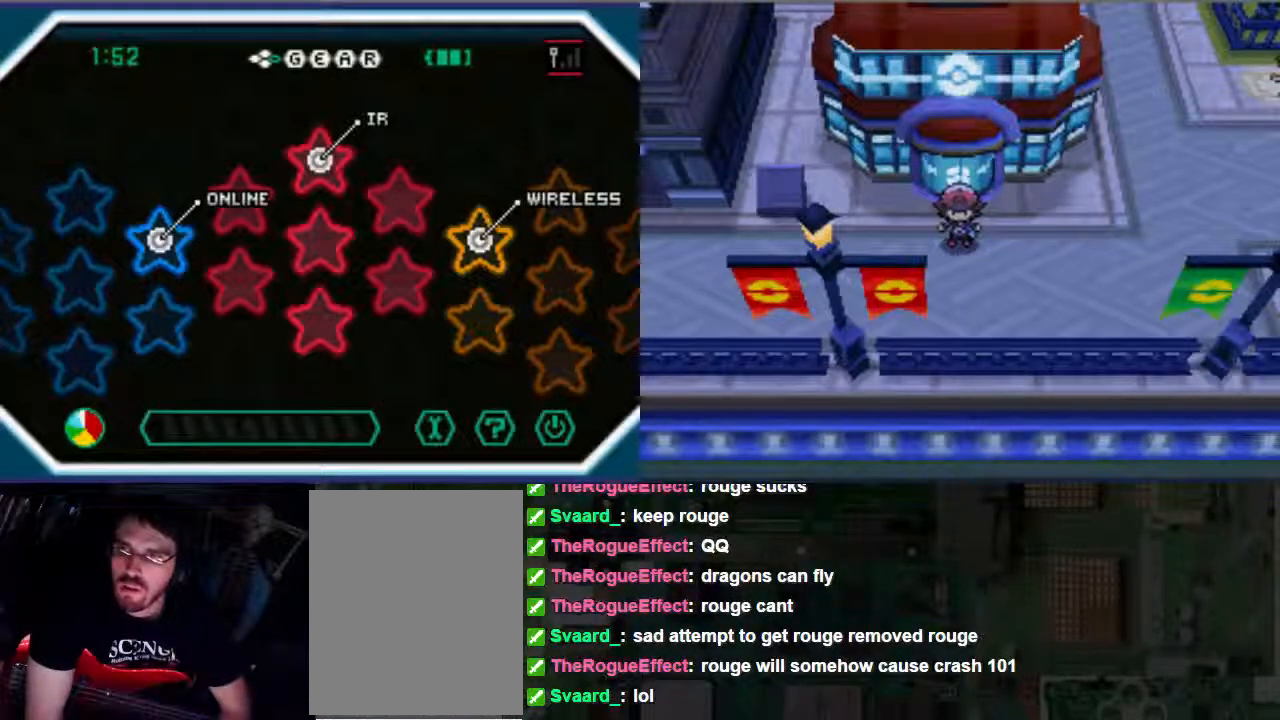
{"buttons": [], "left_stick": "center", "right_stick": "center", "events": []}
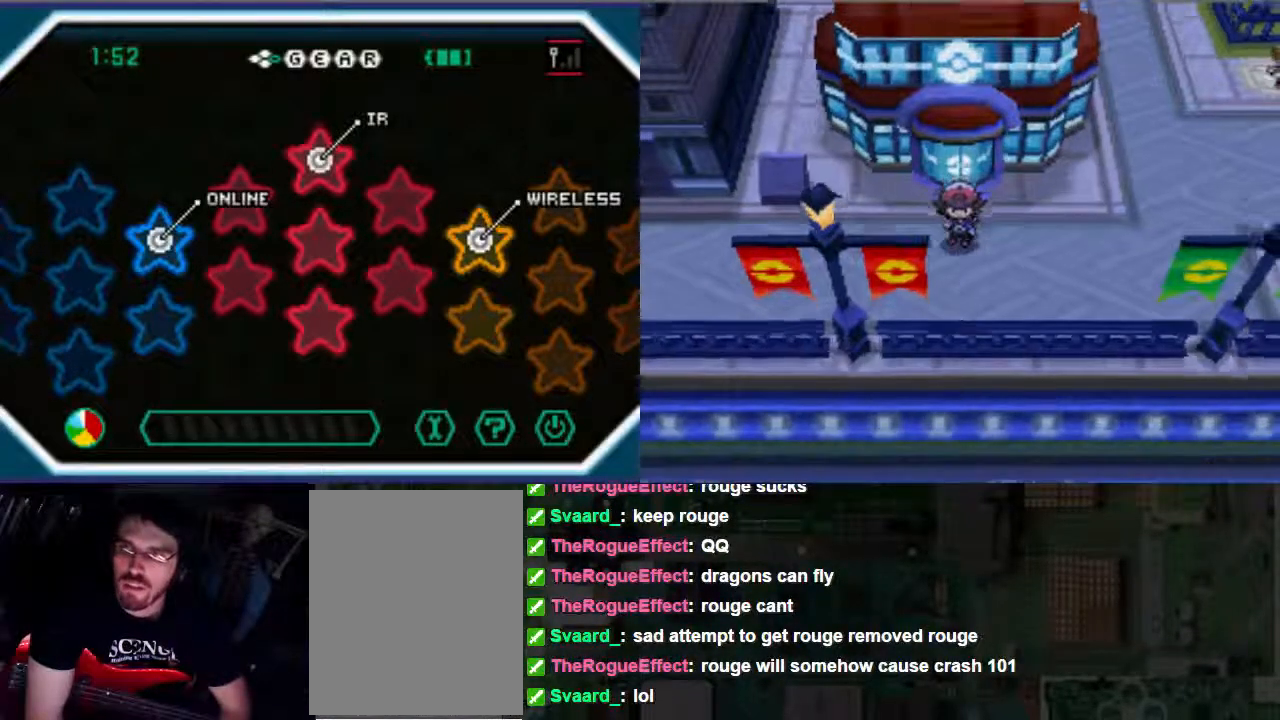
{"buttons": ["B", "DPAD_RIGHT"], "left_stick": "center", "right_stick": "center", "events": [[233, "B", "down"], [233, "DPAD_RIGHT", "down"]]}
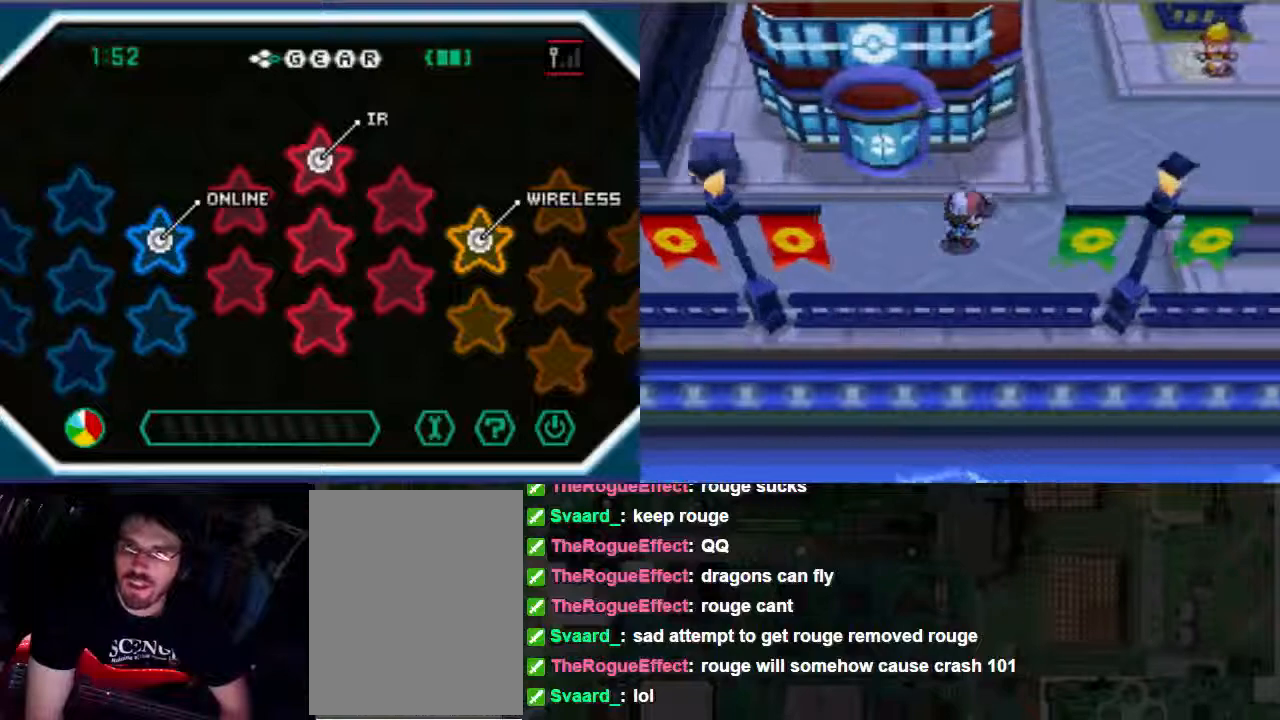
{"buttons": ["B", "DPAD_RIGHT"], "left_stick": "center", "right_stick": "center", "events": []}
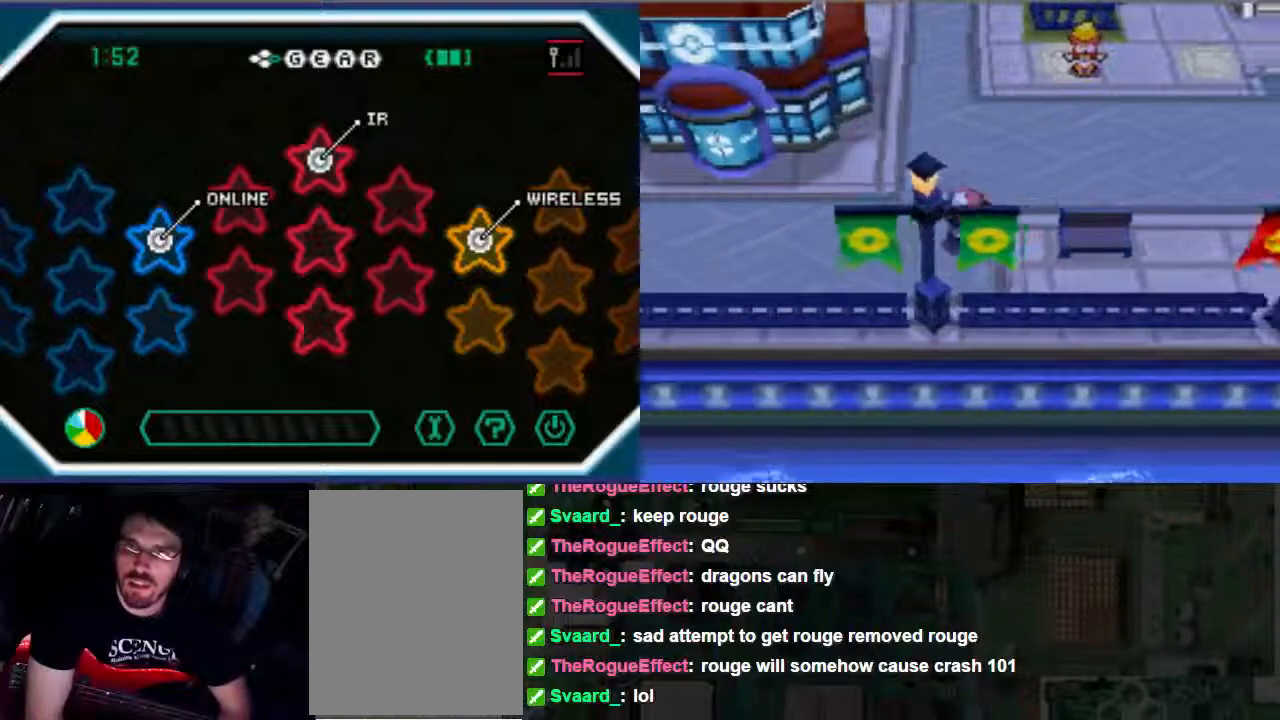
{"buttons": ["B", "DPAD_RIGHT"], "left_stick": "center", "right_stick": "center", "events": []}
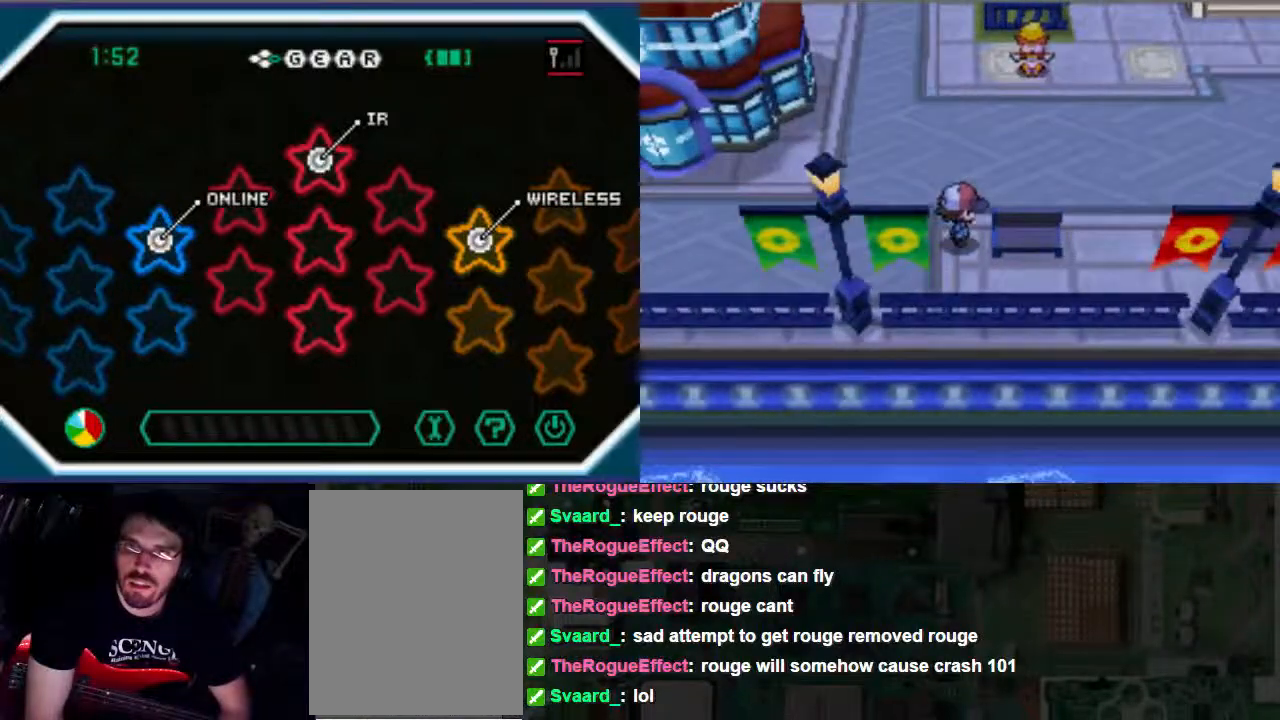
{"buttons": ["B", "DPAD_RIGHT"], "left_stick": "center", "right_stick": "center", "events": [[100, "DPAD_UP", "down"], [167, "DPAD_RIGHT", "up"], [233, "DPAD_RIGHT", "down"], [267, "DPAD_UP", "up"]]}
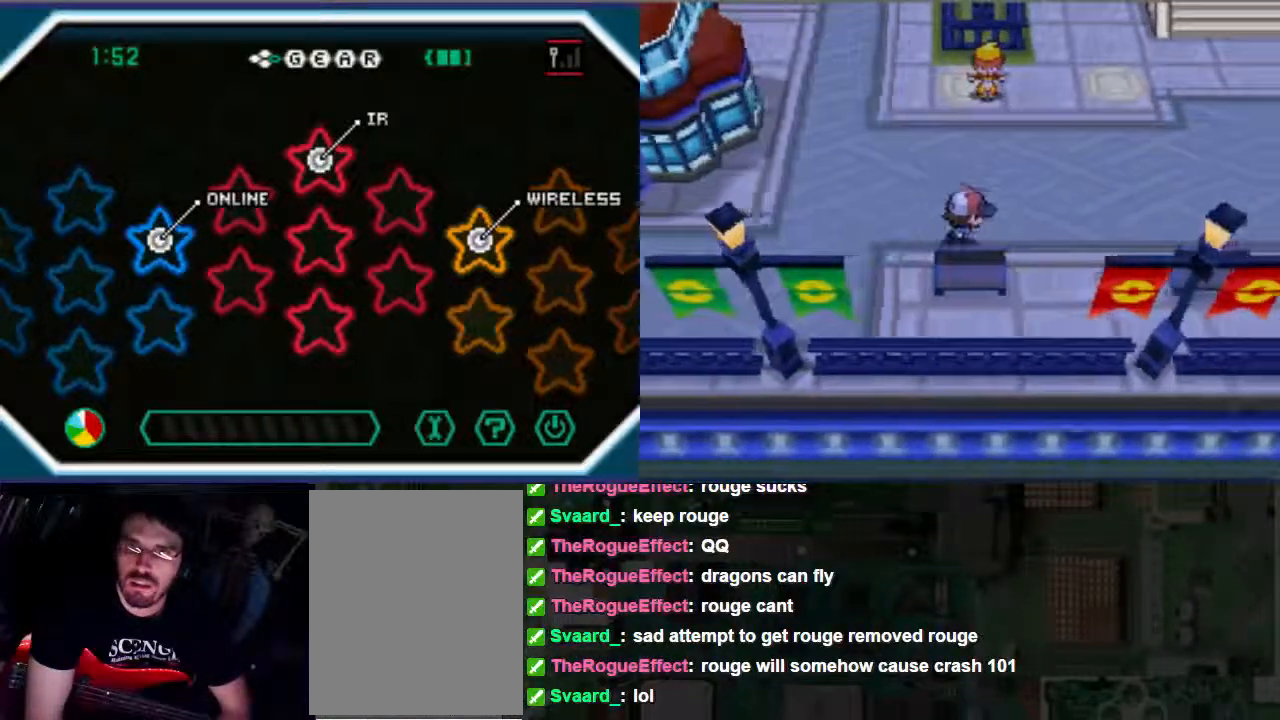
{"buttons": ["B", "DPAD_RIGHT"], "left_stick": "center", "right_stick": "center", "events": []}
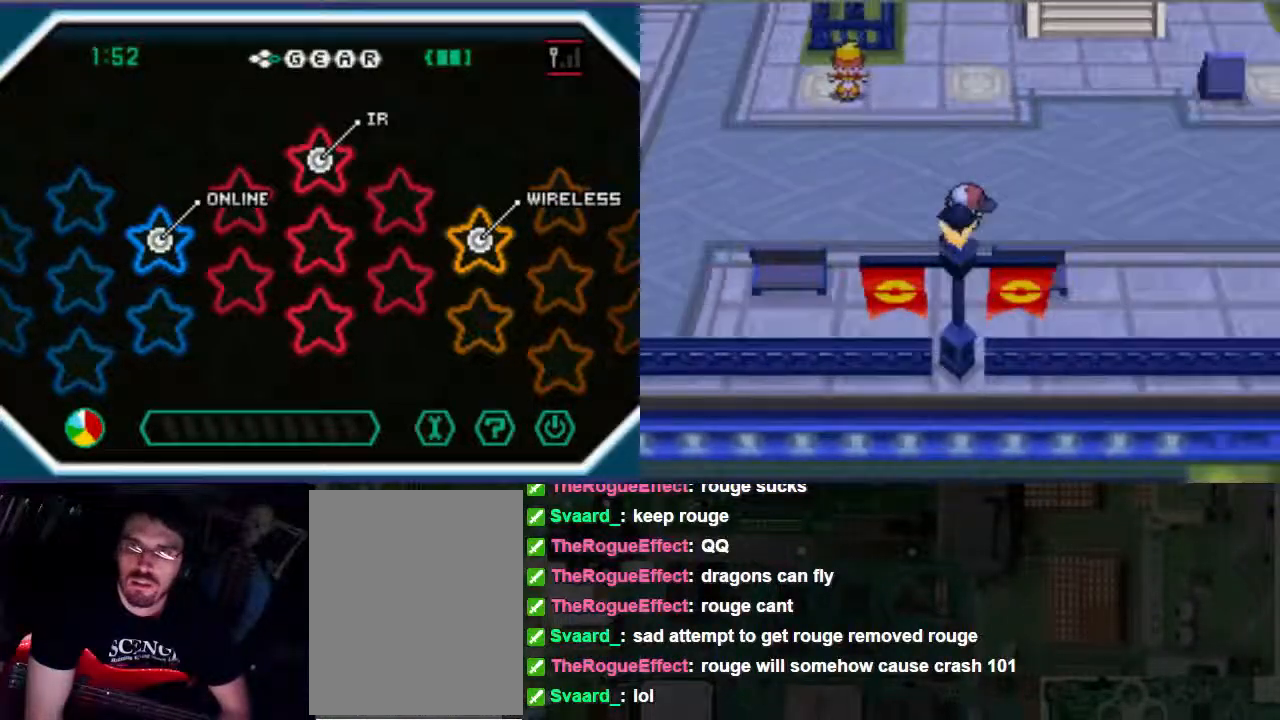
{"buttons": ["B", "DPAD_RIGHT"], "left_stick": "center", "right_stick": "center", "events": []}
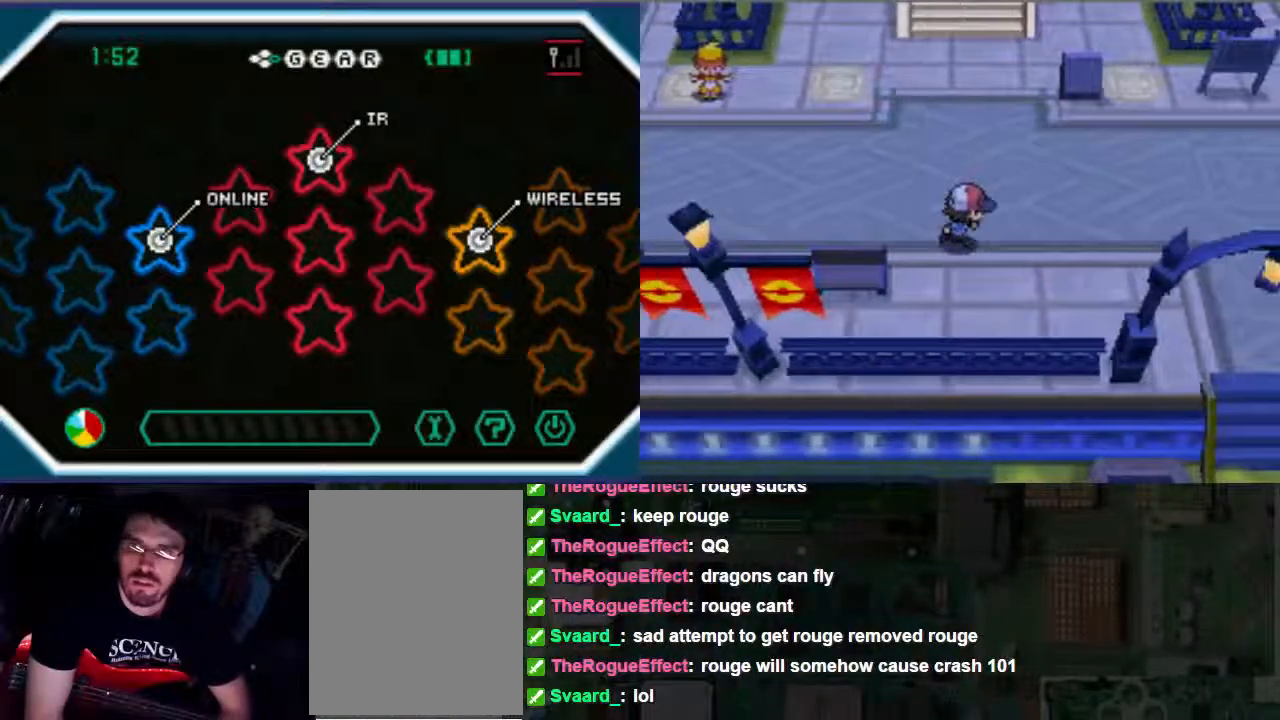
{"buttons": ["B", "DPAD_RIGHT"], "left_stick": "center", "right_stick": "center", "events": []}
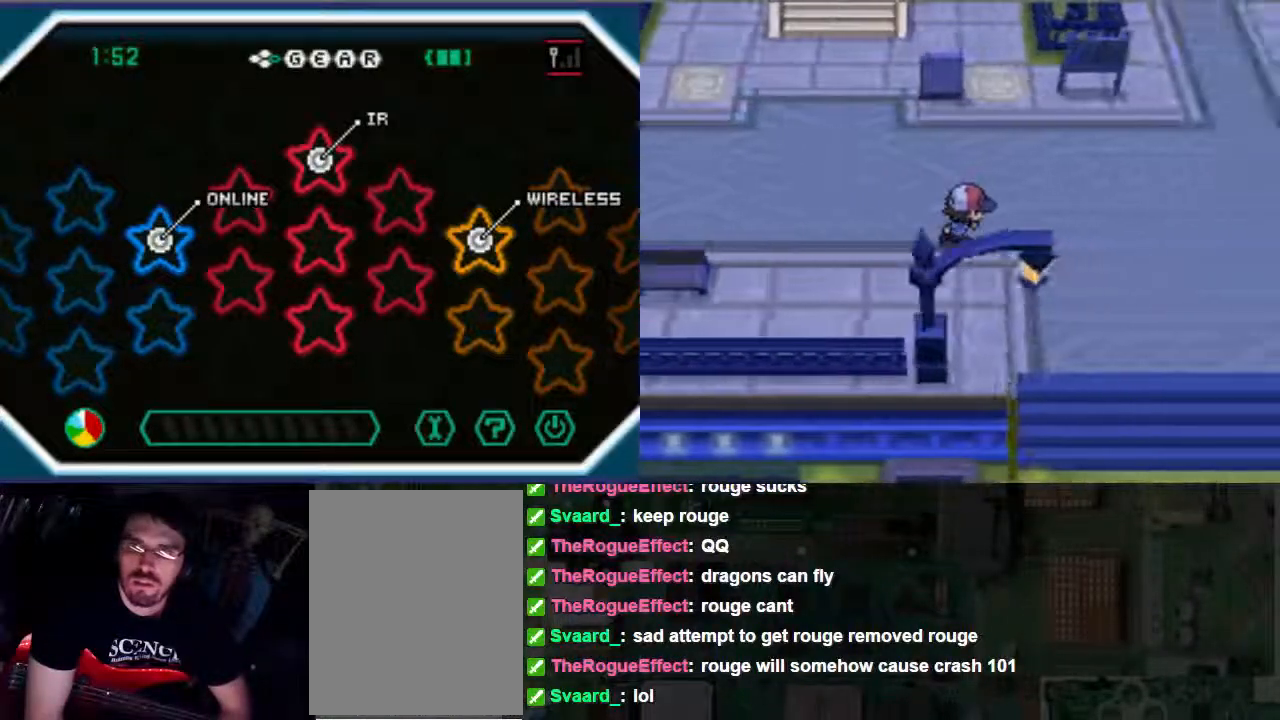
{"buttons": ["B", "DPAD_DOWN"], "left_stick": "center", "right_stick": "center", "events": [[433, "DPAD_DOWN", "down"], [500, "DPAD_RIGHT", "up"]]}
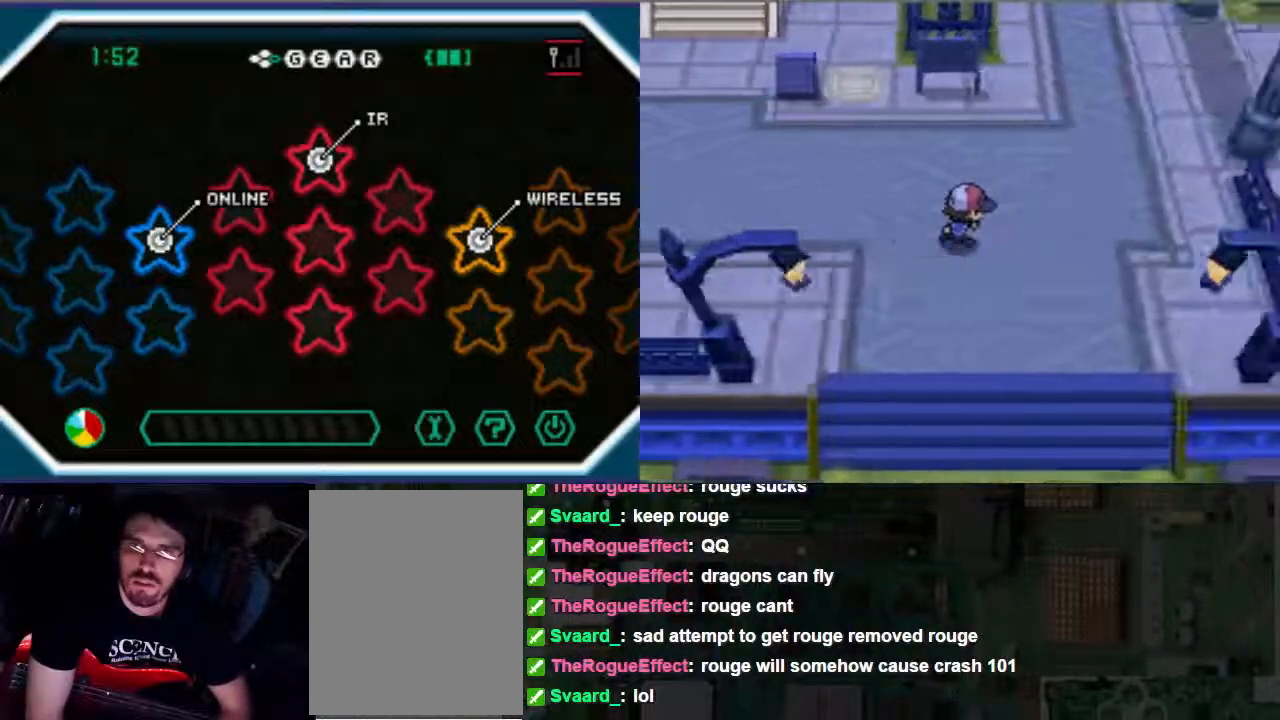
{"buttons": ["B", "DPAD_DOWN"], "left_stick": "center", "right_stick": "center", "events": []}
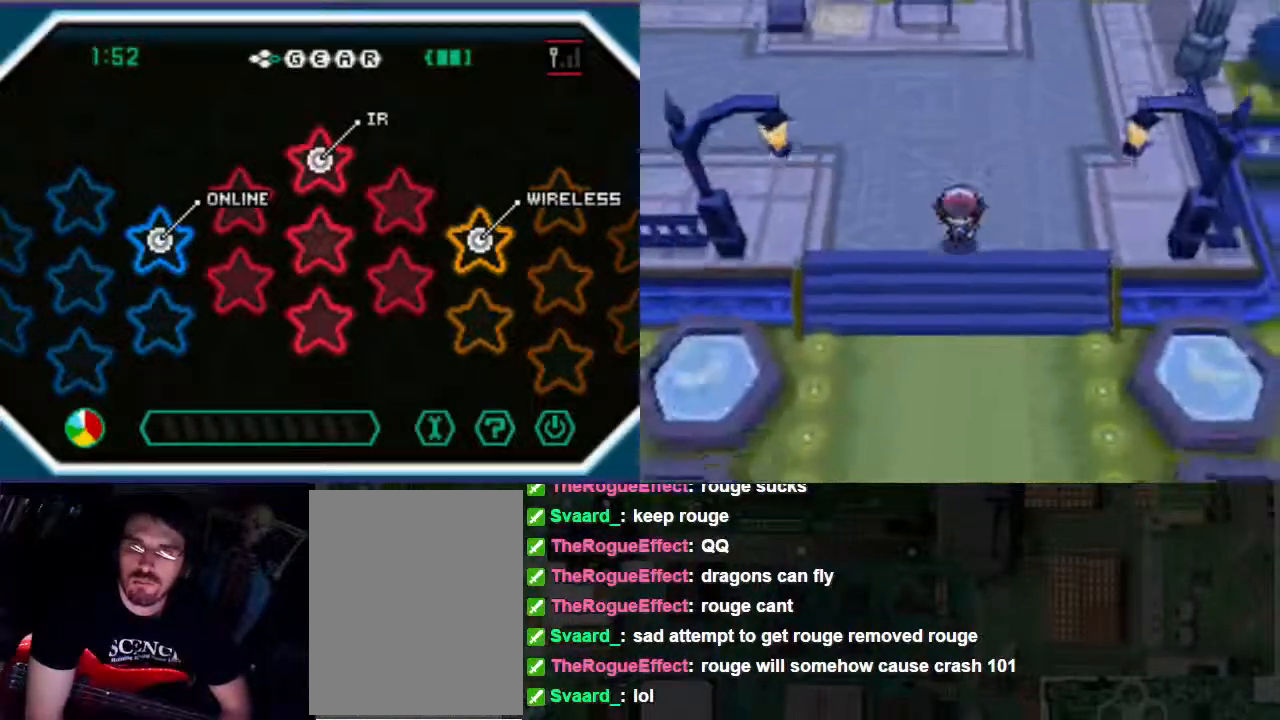
{"buttons": ["B", "DPAD_DOWN"], "left_stick": "center", "right_stick": "center", "events": []}
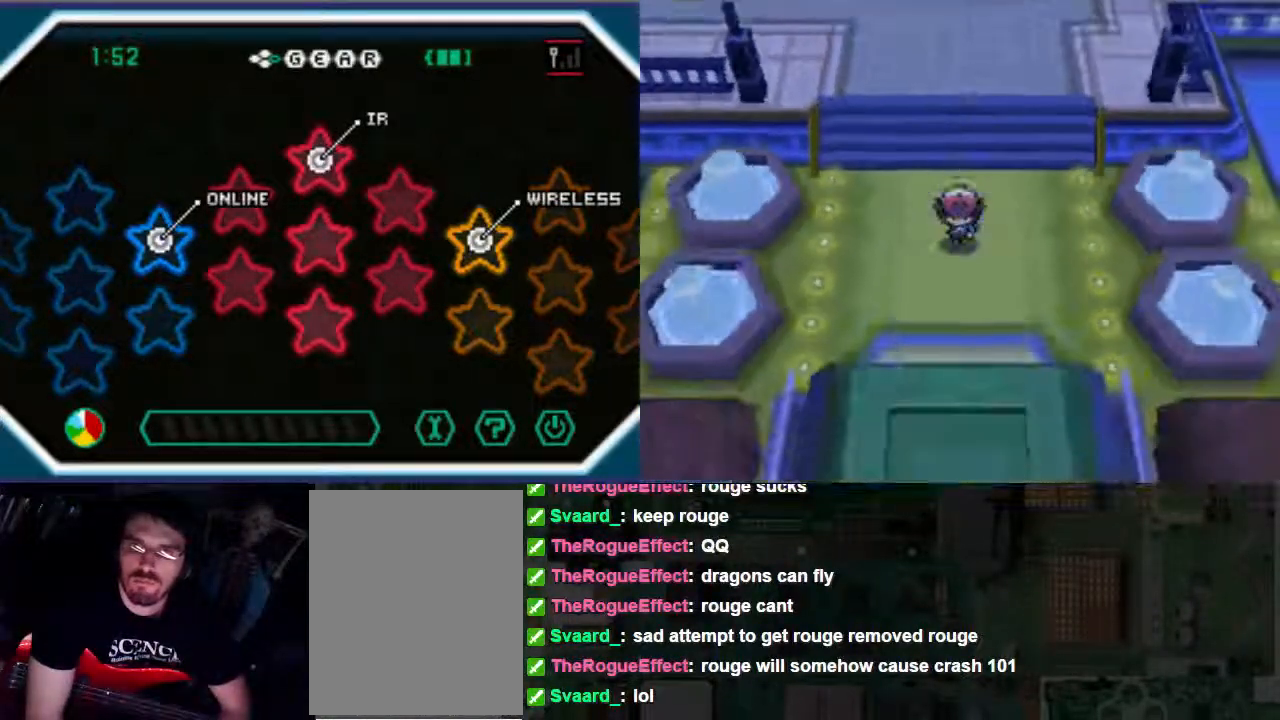
{"buttons": ["B", "DPAD_DOWN"], "left_stick": "center", "right_stick": "center", "events": []}
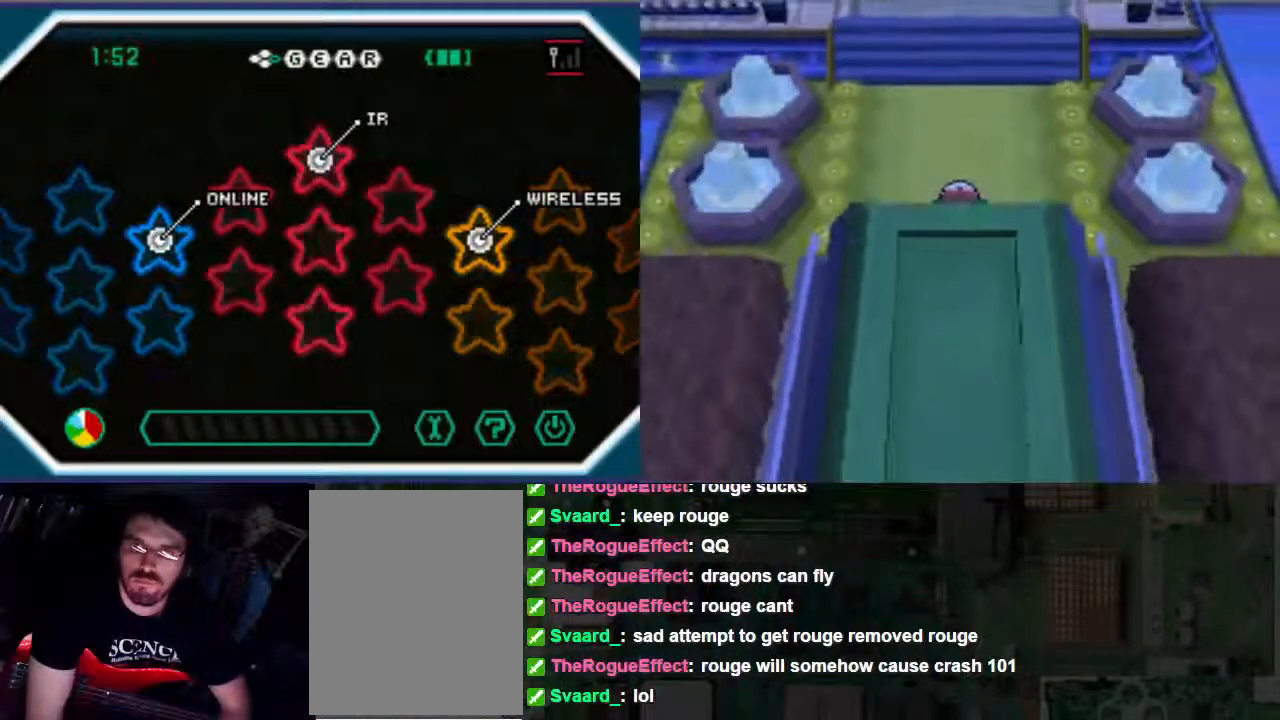
{"buttons": ["B", "DPAD_DOWN"], "left_stick": "center", "right_stick": "center", "events": []}
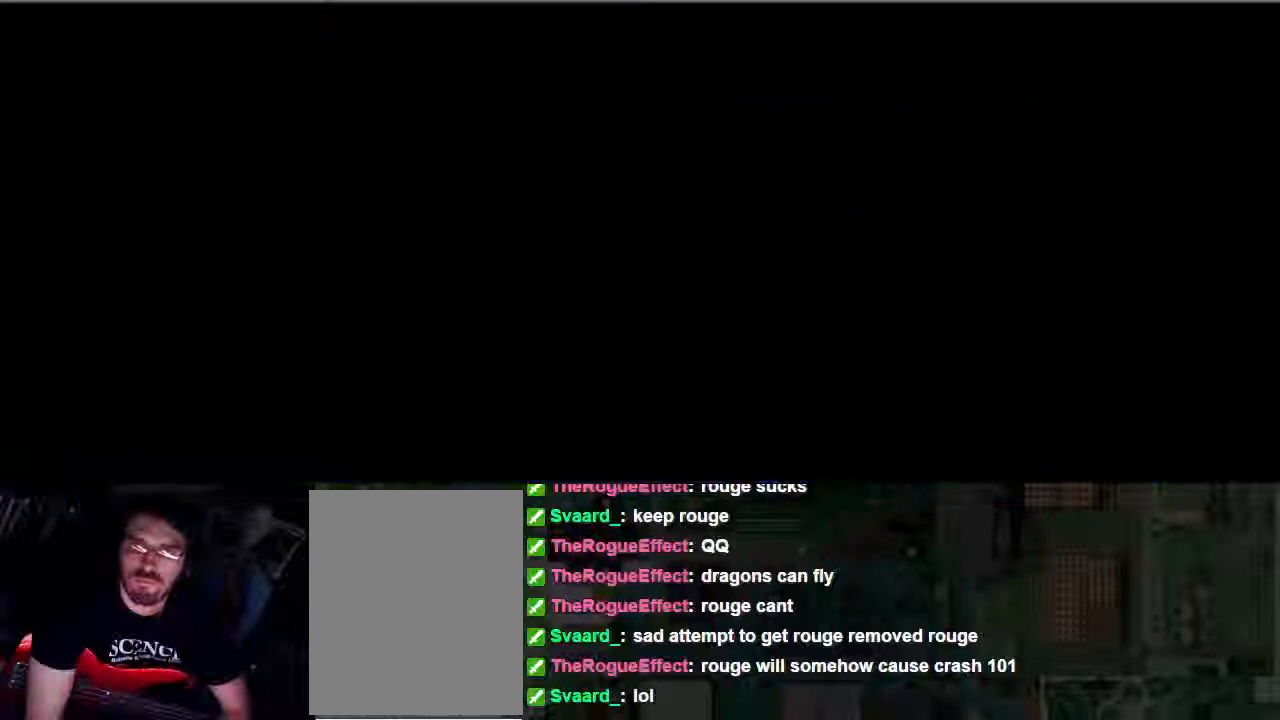
{"buttons": ["B", "DPAD_DOWN"], "left_stick": "center", "right_stick": "center", "events": []}
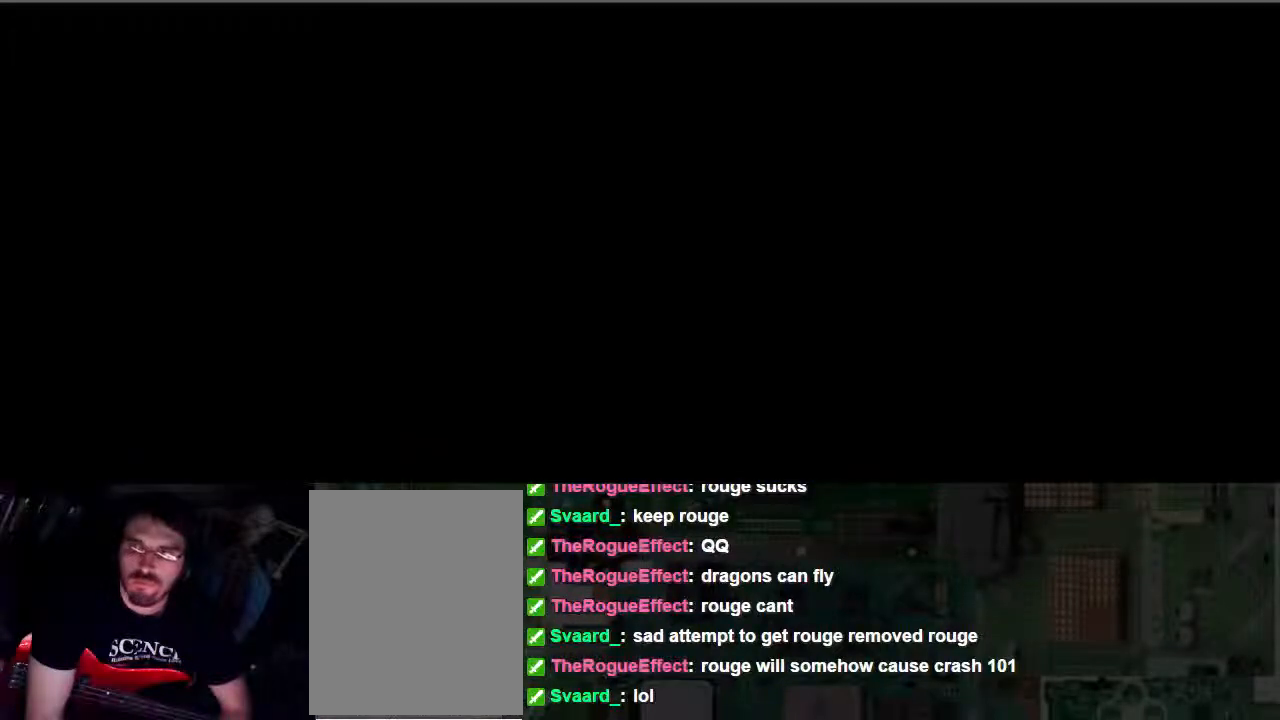
{"buttons": ["B"], "left_stick": "center", "right_stick": "center", "events": [[233, "DPAD_DOWN", "up"]]}
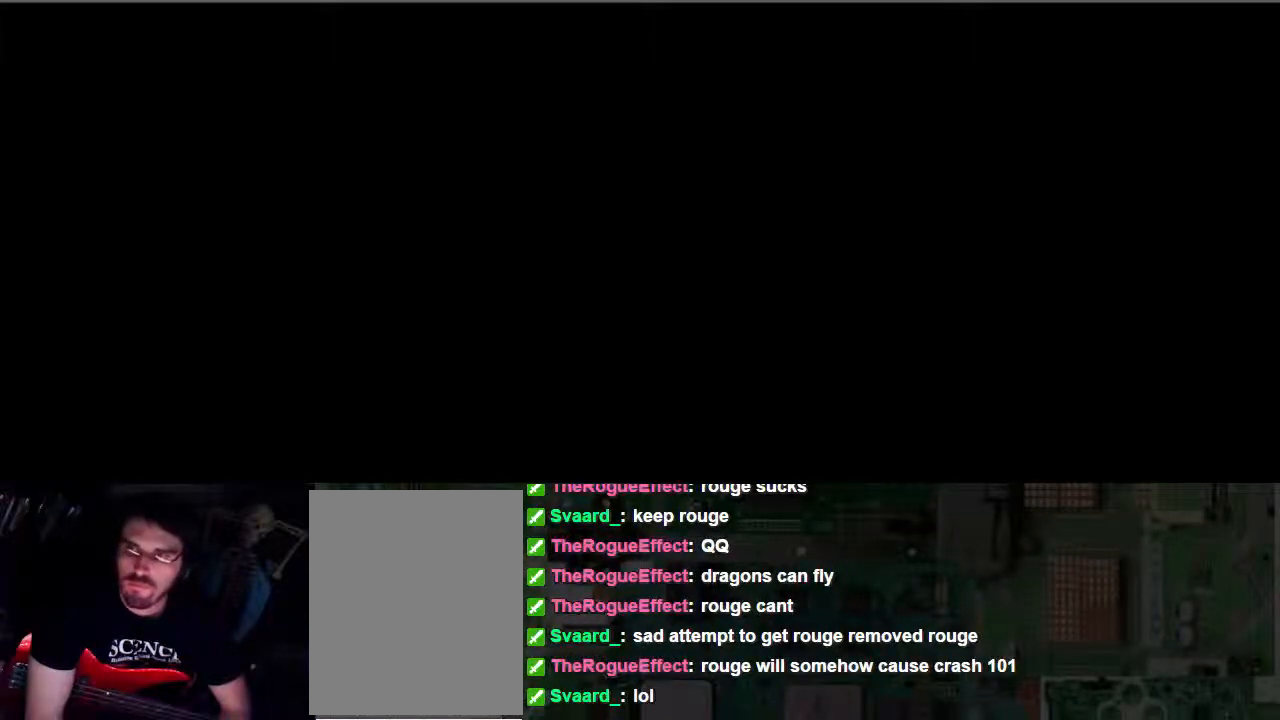
{"buttons": [], "left_stick": "center", "right_stick": "center", "events": [[267, "B", "up"]]}
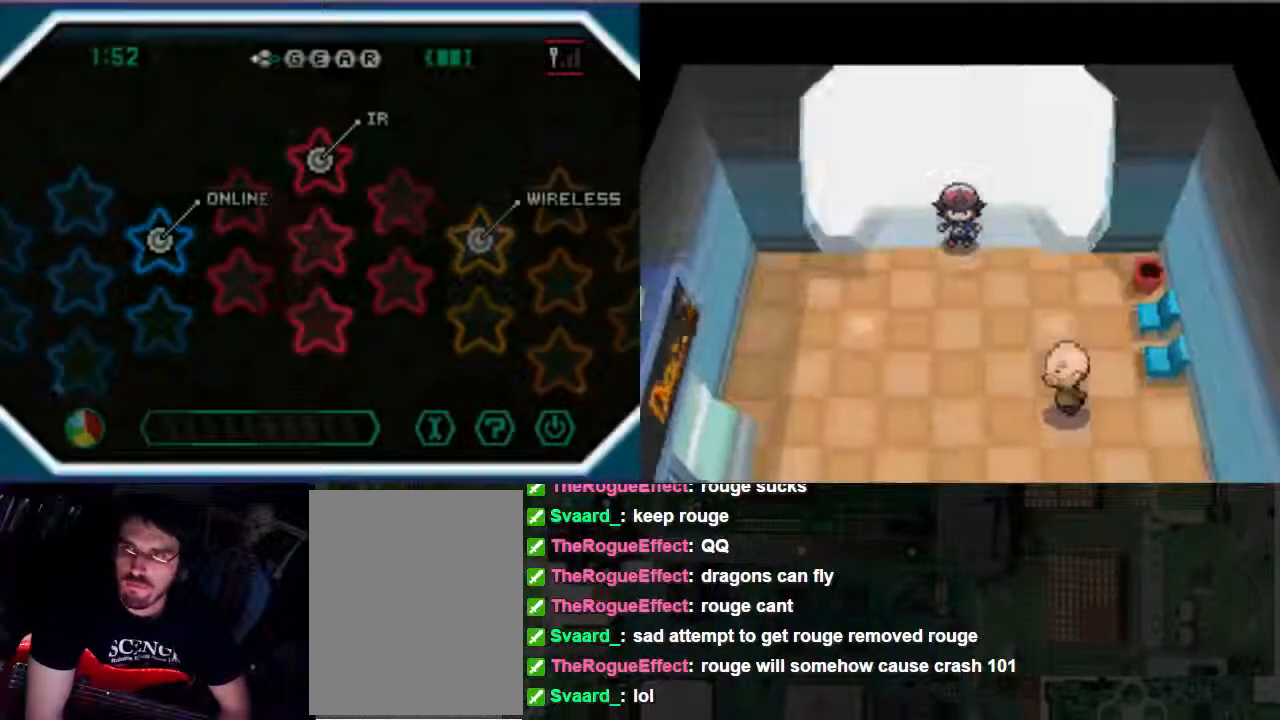
{"buttons": ["B", "DPAD_DOWN"], "left_stick": "center", "right_stick": "center", "events": [[100, "B", "down"], [100, "DPAD_DOWN", "down"]]}
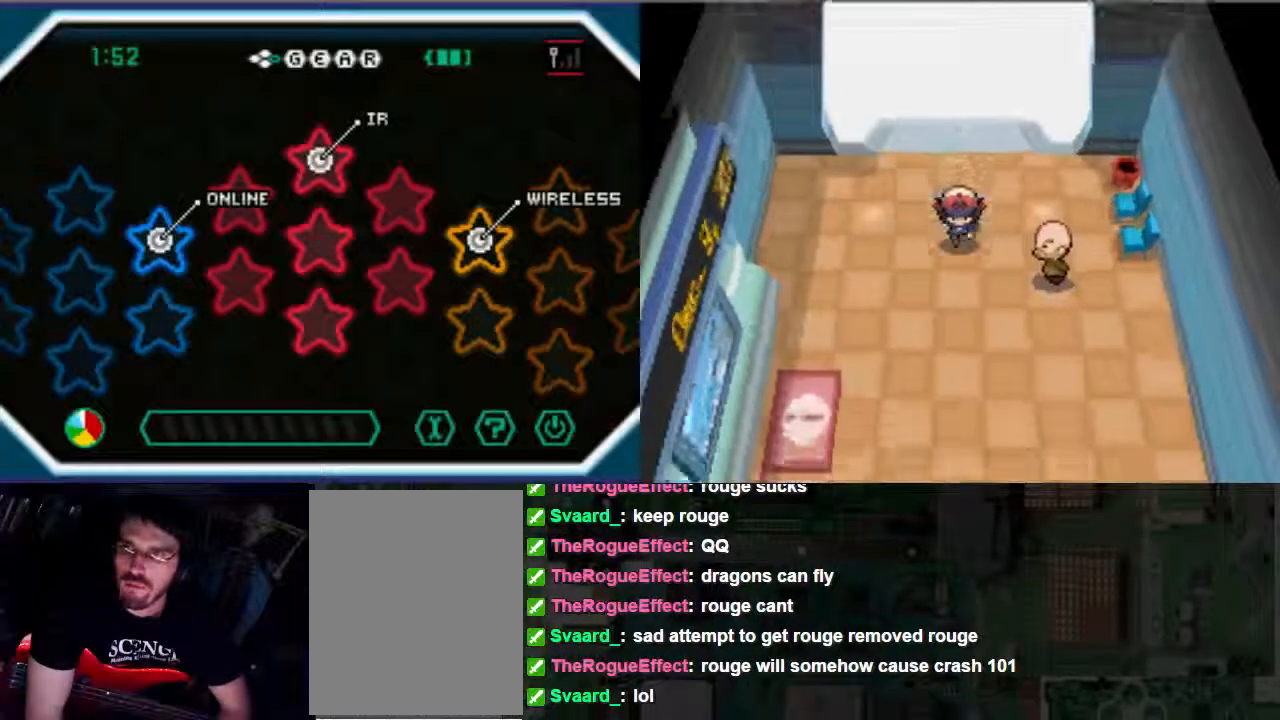
{"buttons": ["B", "DPAD_DOWN"], "left_stick": "center", "right_stick": "center", "events": []}
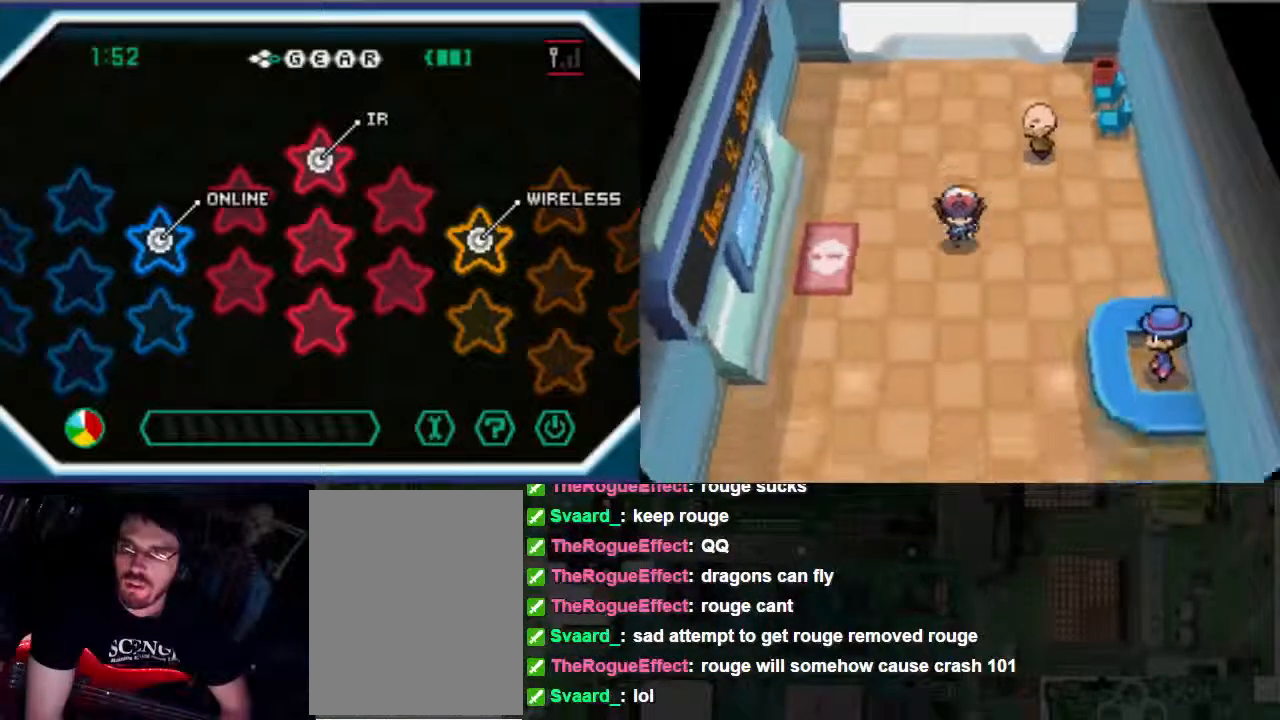
{"buttons": ["B", "DPAD_DOWN"], "left_stick": "center", "right_stick": "center", "events": []}
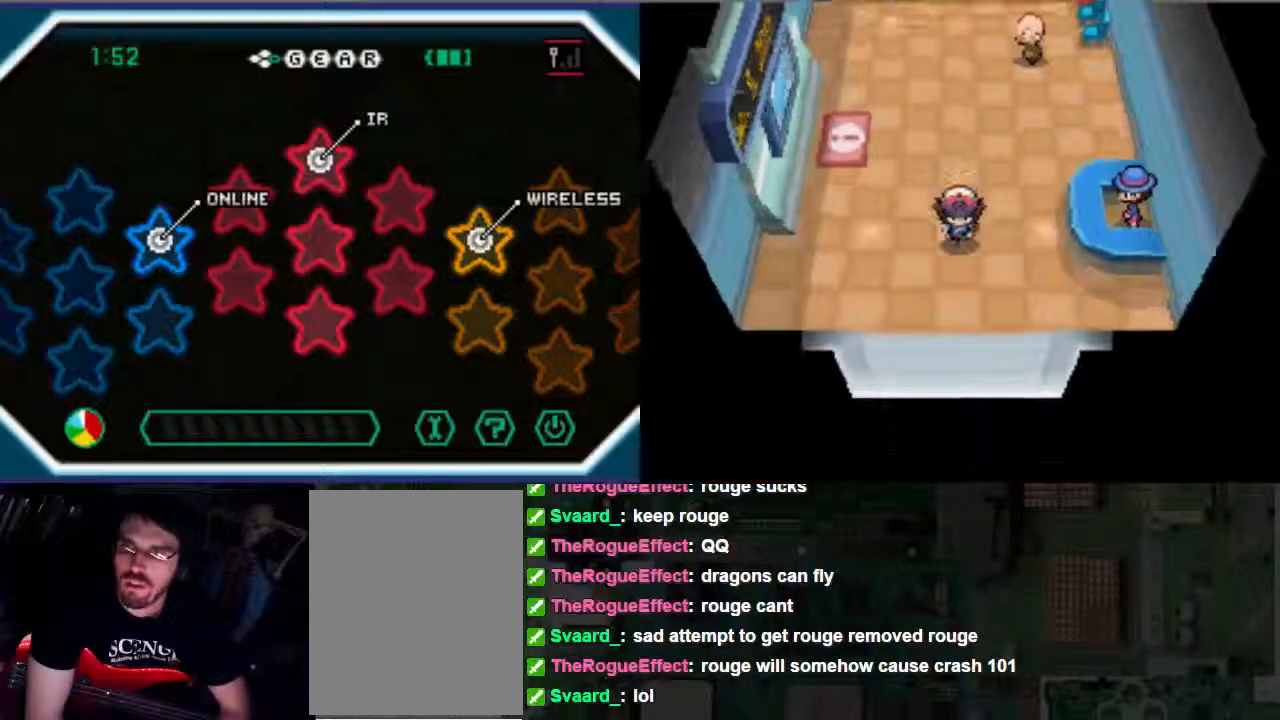
{"buttons": ["B", "DPAD_DOWN"], "left_stick": "center", "right_stick": "center", "events": []}
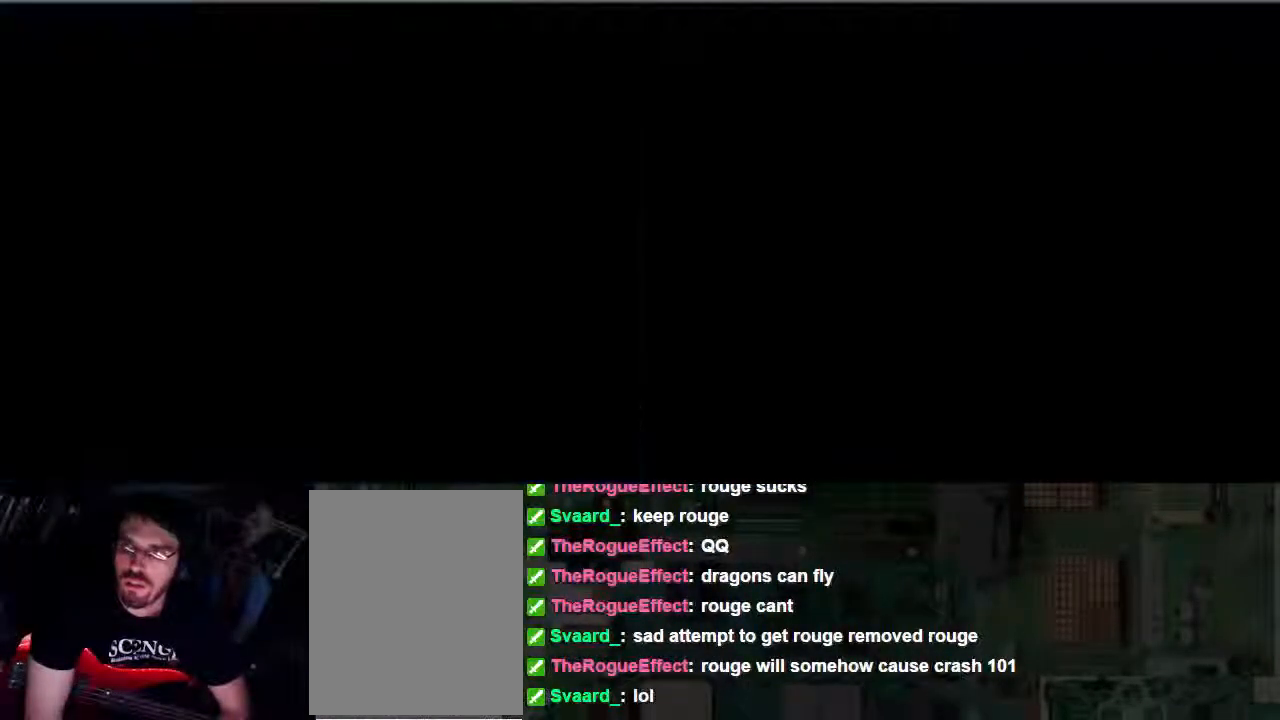
{"buttons": ["B", "DPAD_DOWN"], "left_stick": "center", "right_stick": "center", "events": []}
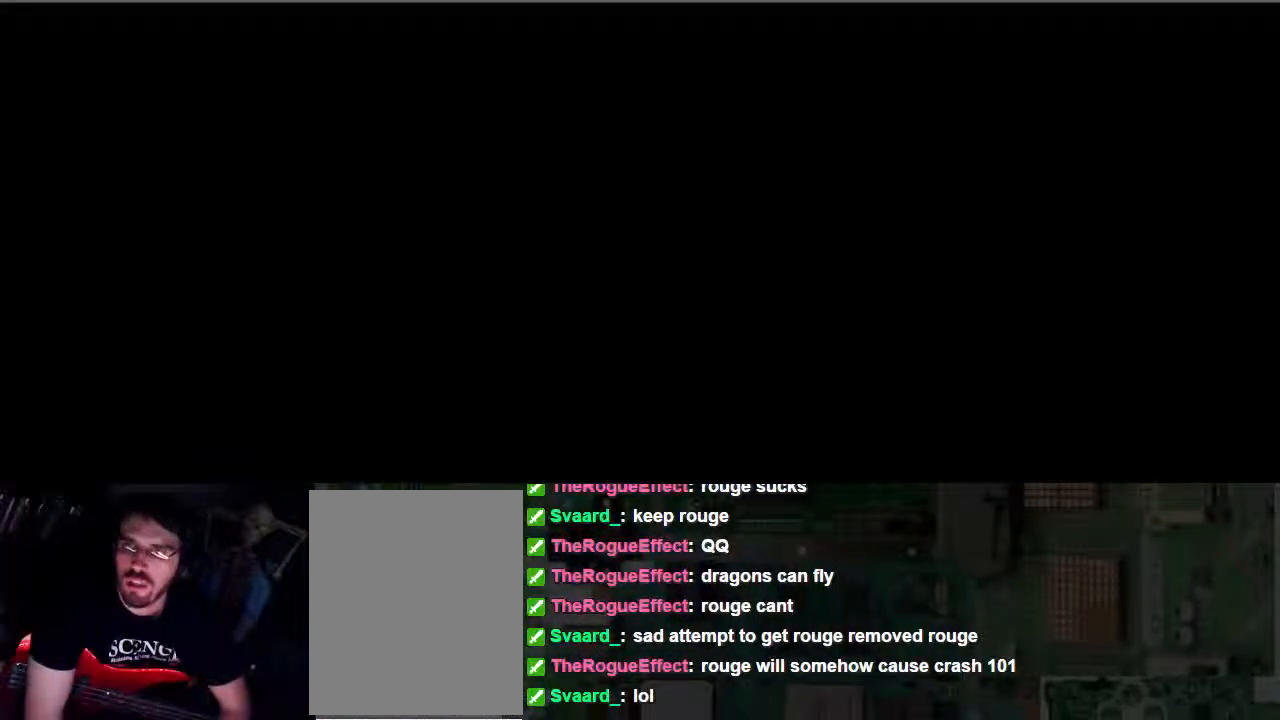
{"buttons": ["B", "DPAD_DOWN"], "left_stick": "center", "right_stick": "center", "events": []}
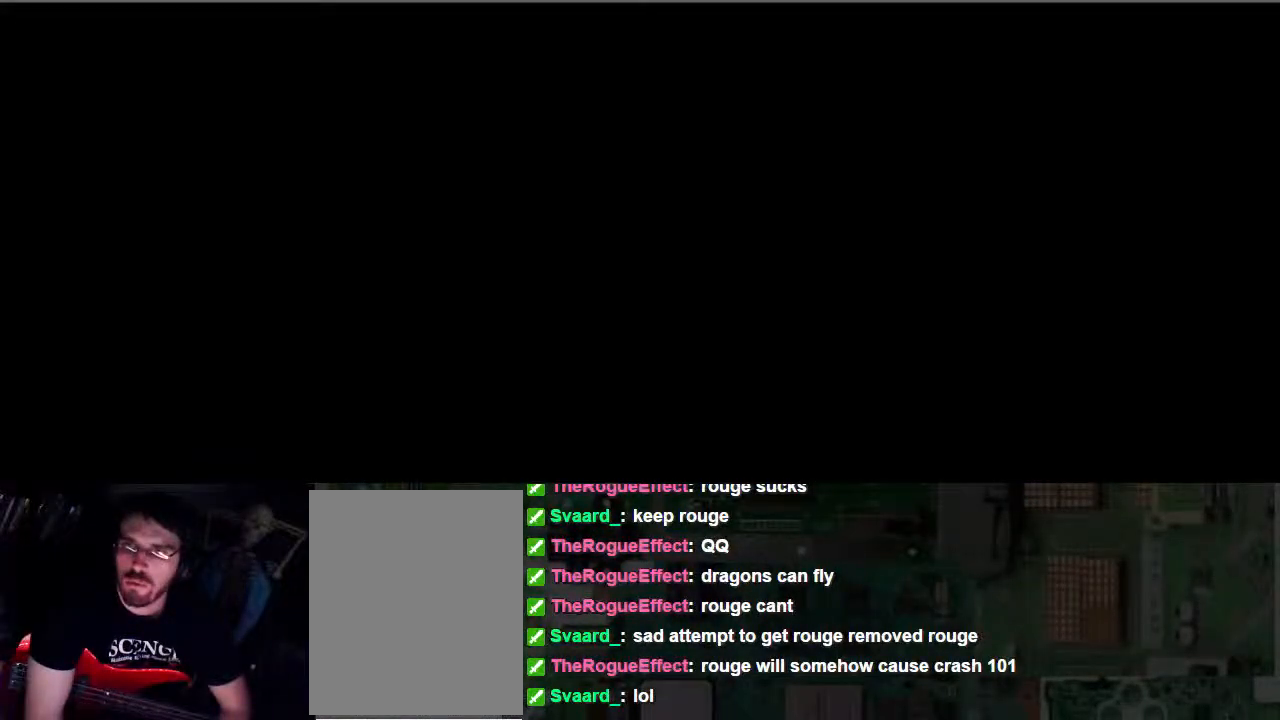
{"buttons": [], "left_stick": "center", "right_stick": "center", "events": [[233, "DPAD_DOWN", "up"], [500, "B", "up"]]}
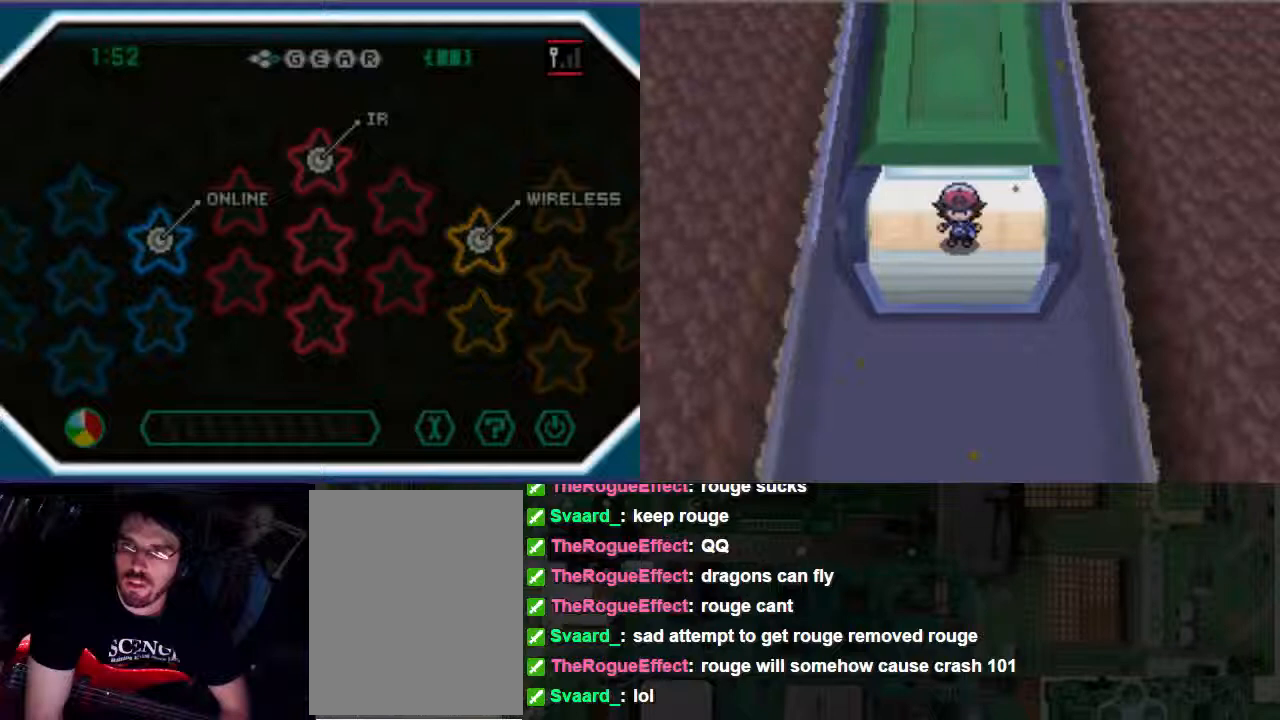
{"buttons": [], "left_stick": "center", "right_stick": "center", "events": []}
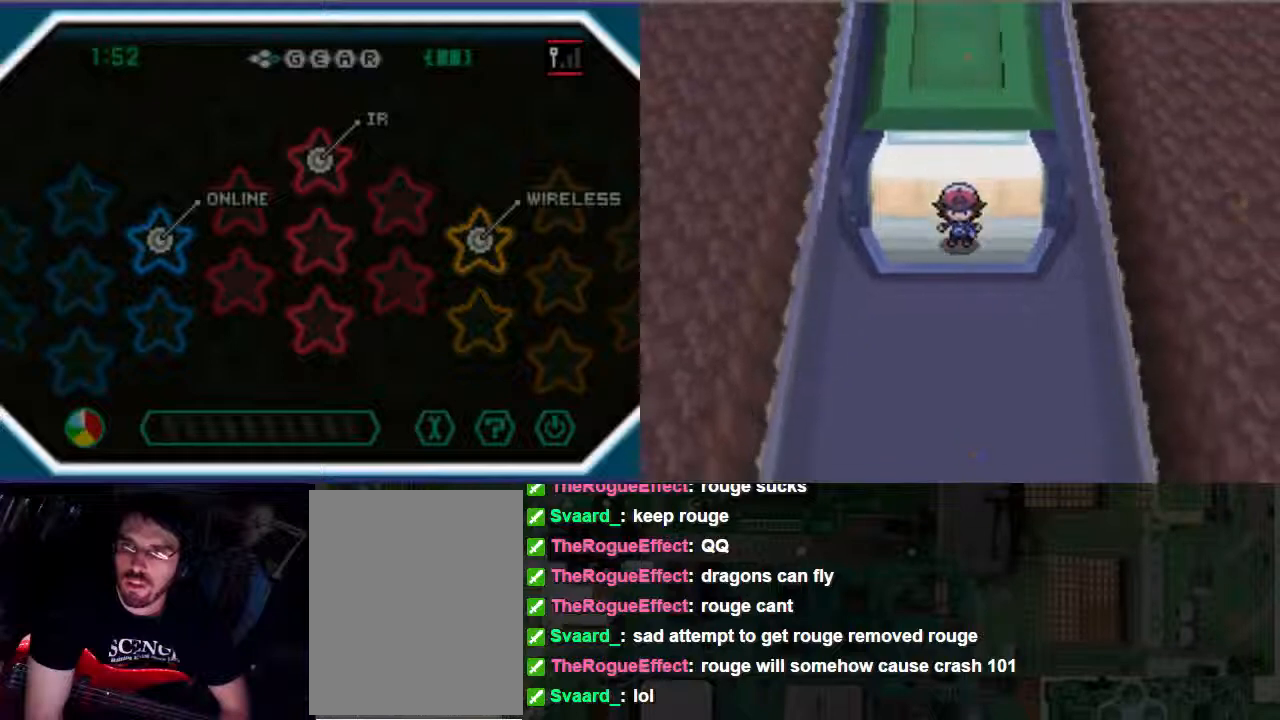
{"buttons": ["DPAD_DOWN"], "left_stick": "center", "right_stick": "center", "events": [[367, "DPAD_DOWN", "down"]]}